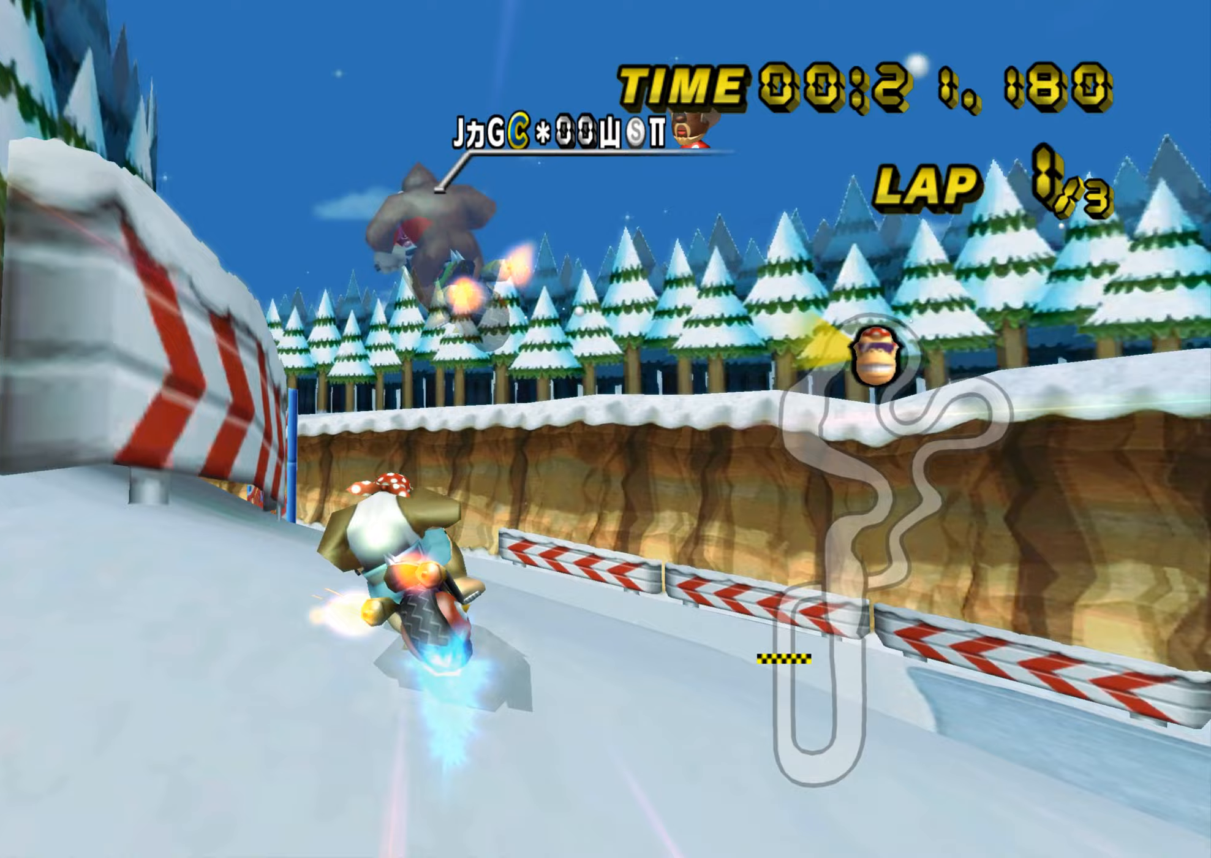
Gameplay with a controller (Nintendo layout); each line is a JSON object with the inputs held at the frame after it (dt_ms = milliseconds from this image to that frame). "events" lists button and stick changes between this image and that frame as [ms after this image, input, new state], when the widget could be followed in between. Not read: B L3 R3 X Y Z.
{"dt_ms": 83, "buttons": ["A", "R1"], "left_stick": "left", "events": [[83, "left_stick", "left"]]}
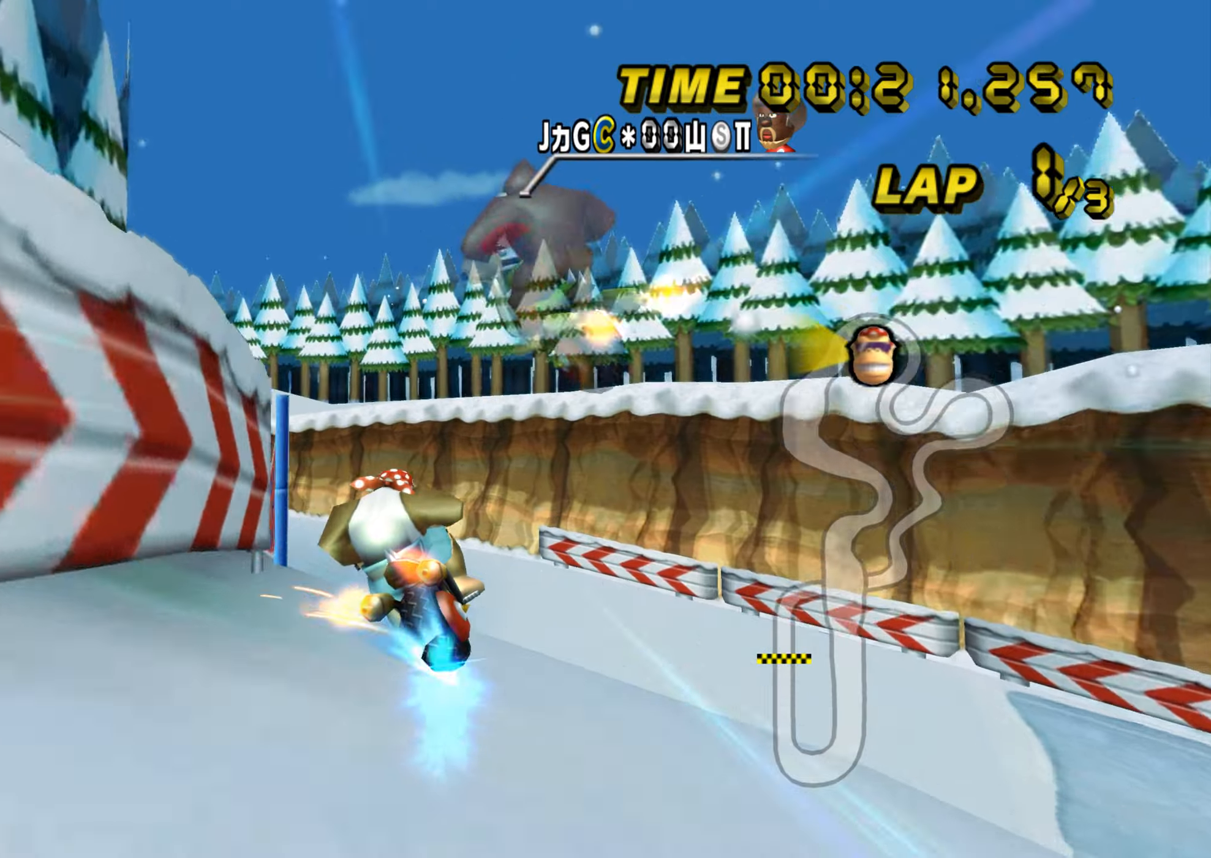
{"dt_ms": 501, "buttons": ["A", "R1"], "left_stick": "up-left", "events": [[468, "left_stick", "up-left"]]}
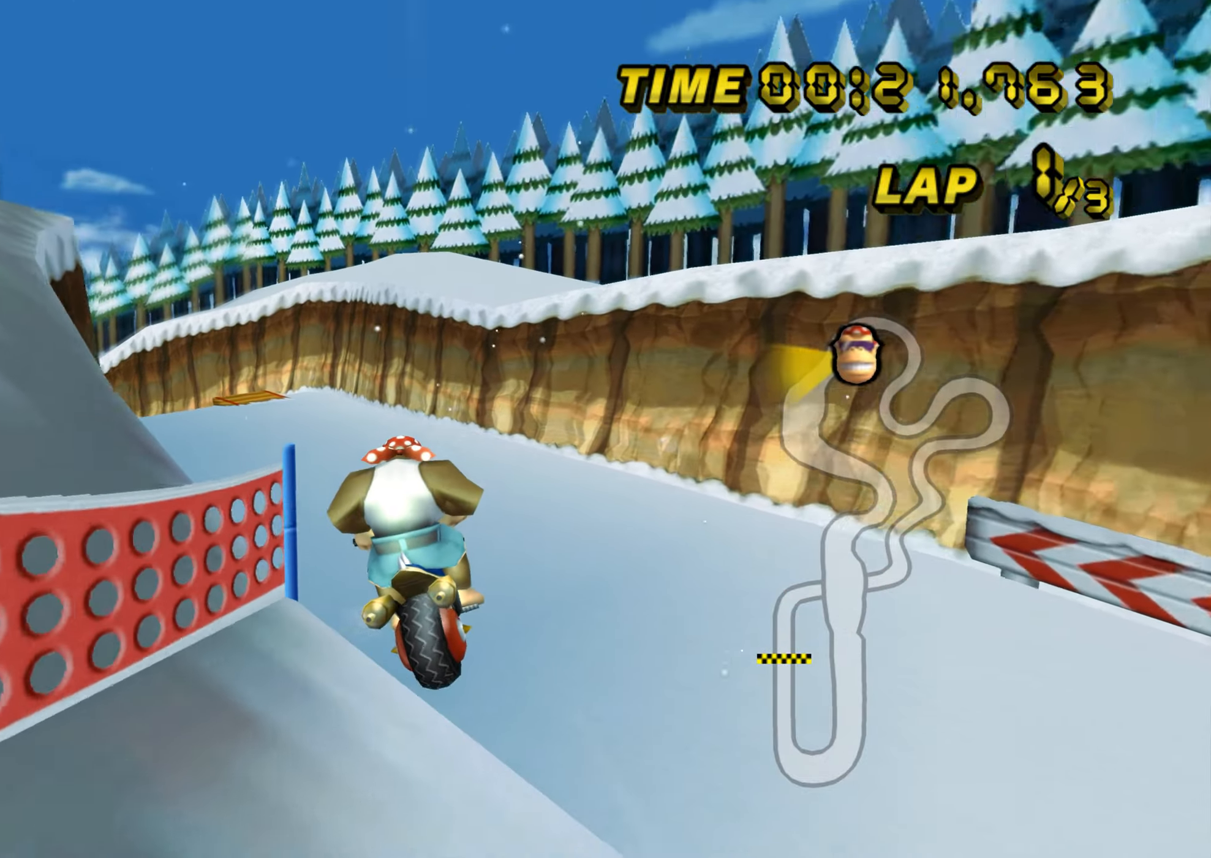
{"dt_ms": 500, "buttons": ["A", "R1"], "left_stick": "up-left", "events": []}
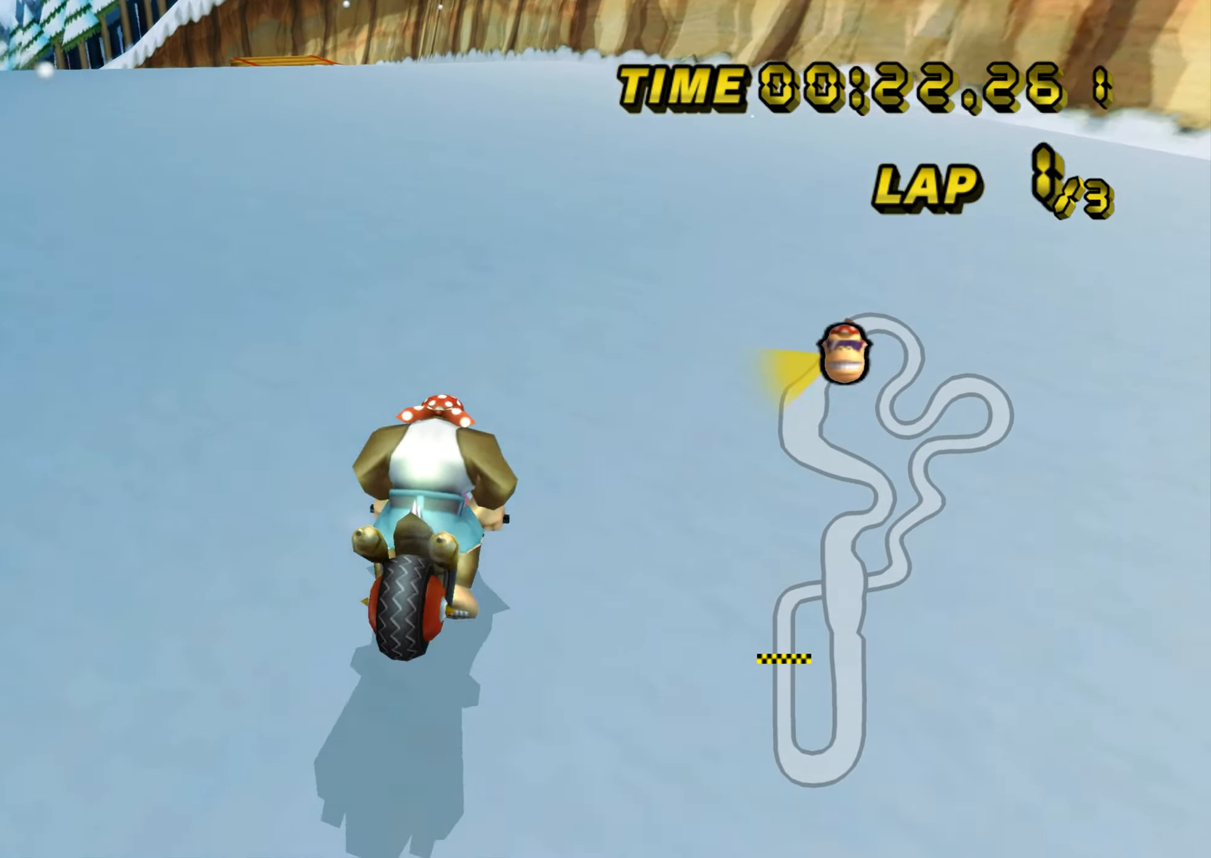
{"dt_ms": 501, "buttons": ["A"], "left_stick": "up-left", "events": [[484, "R1", "up"]]}
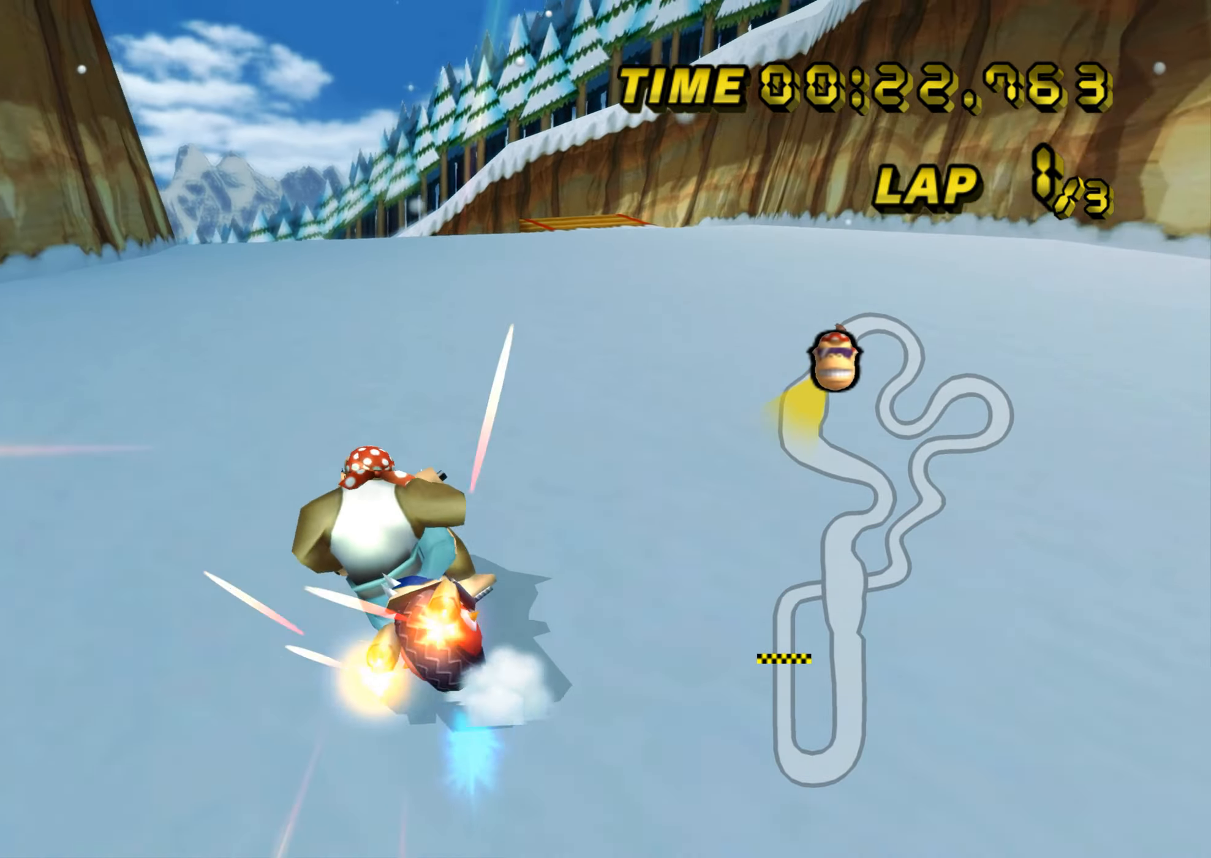
{"dt_ms": 500, "buttons": ["A"], "left_stick": "right", "events": [[67, "left_stick", "center"], [133, "left_stick", "right"]]}
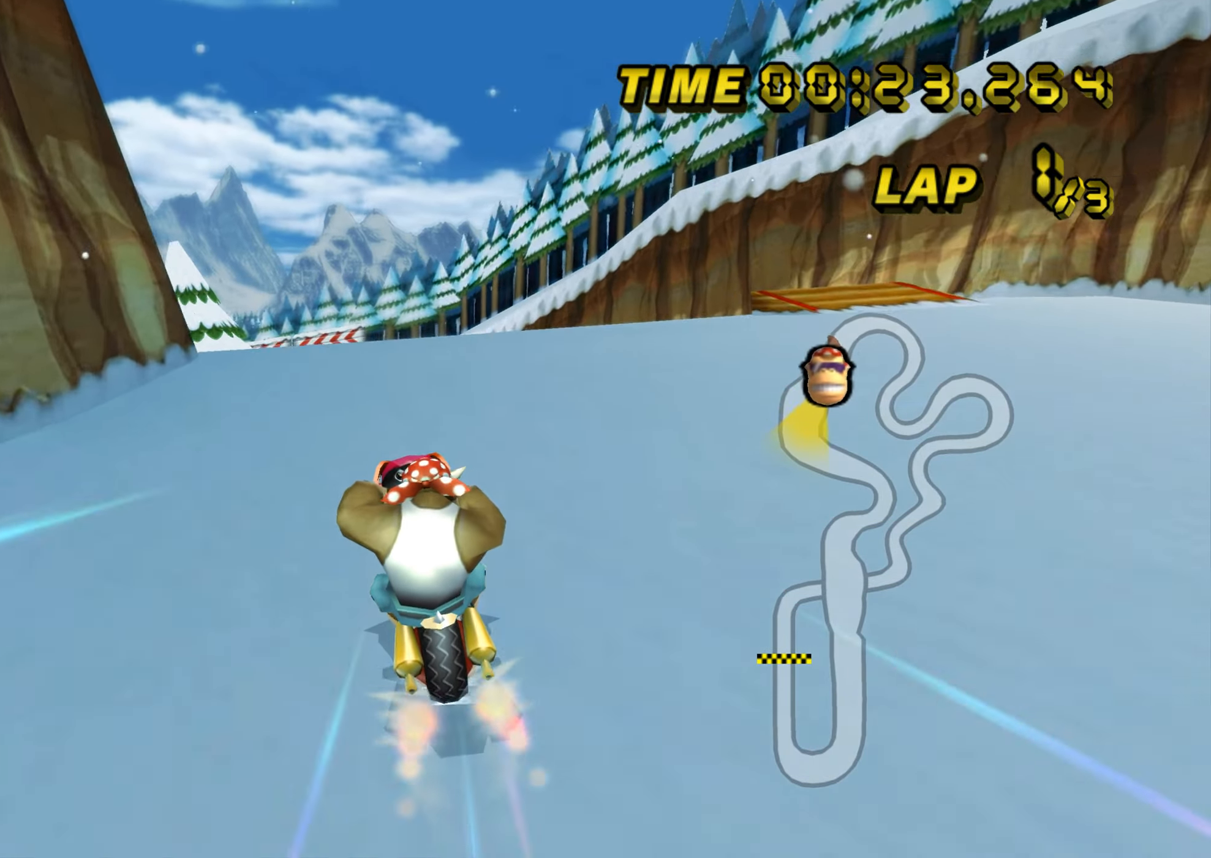
{"dt_ms": 501, "buttons": ["A"], "left_stick": "center", "events": [[101, "left_stick", "center"]]}
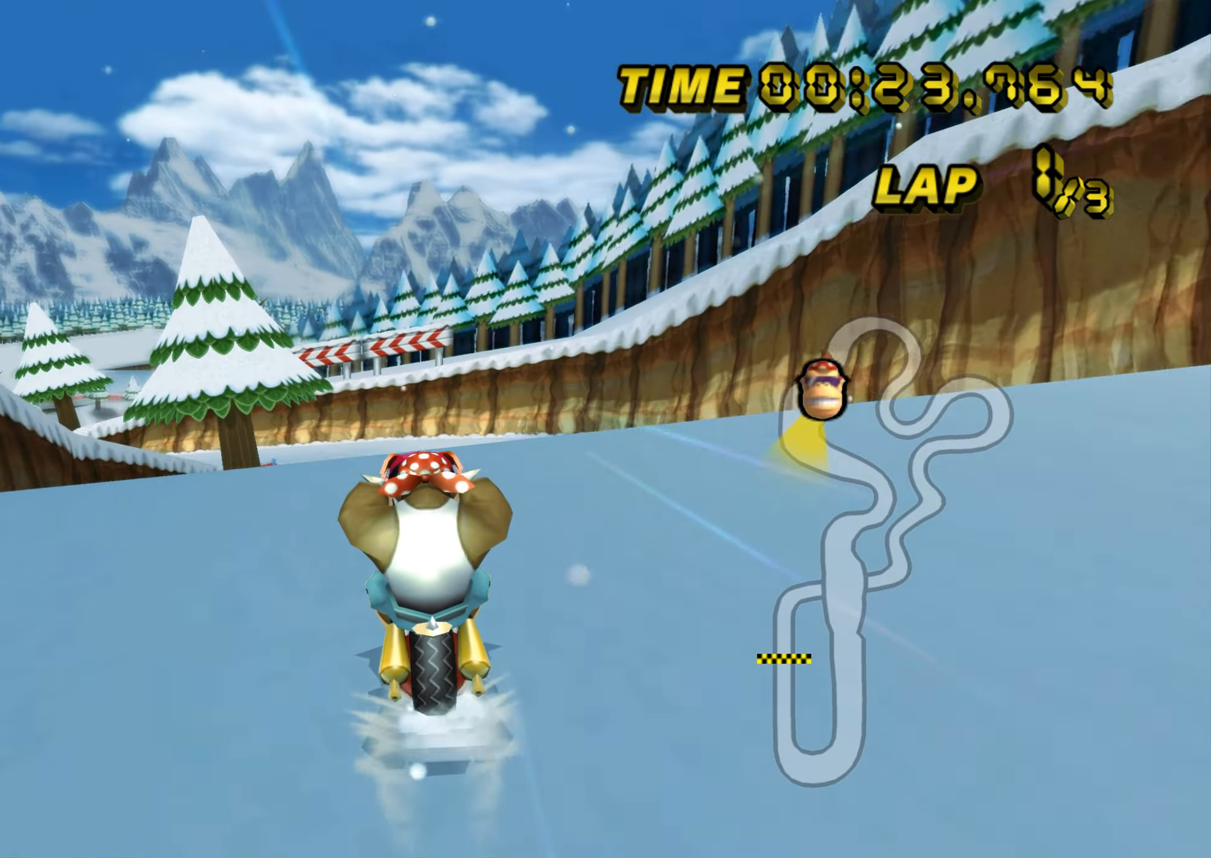
{"dt_ms": 484, "buttons": ["A"], "left_stick": "center", "events": []}
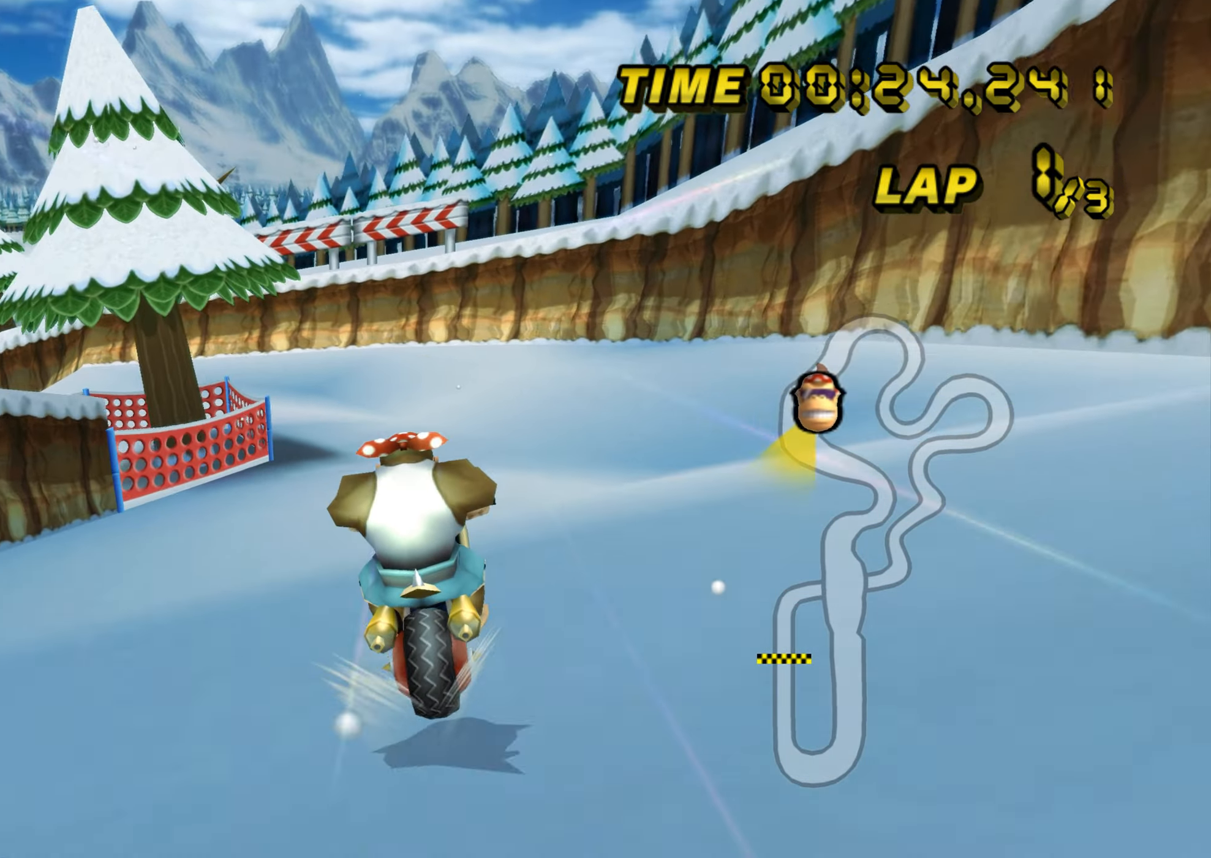
{"dt_ms": 500, "buttons": ["A"], "left_stick": "center", "events": []}
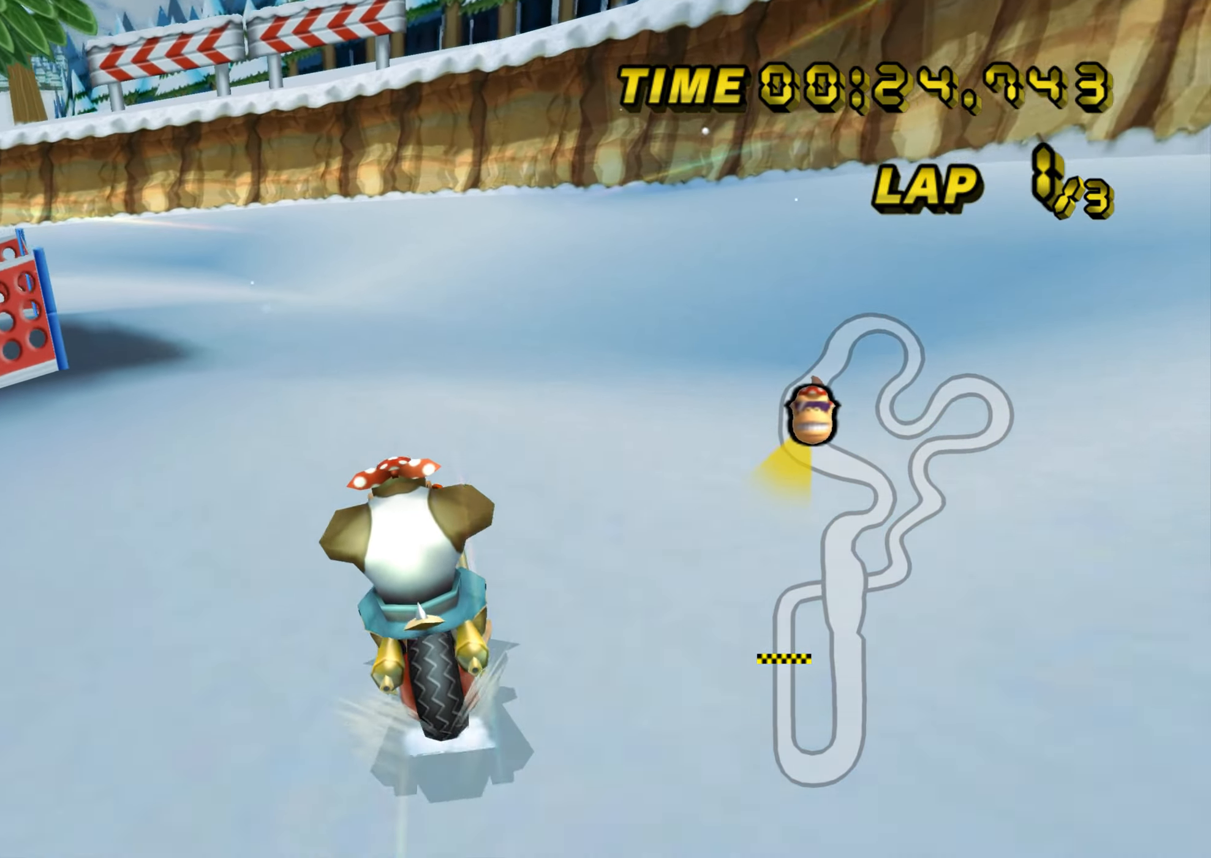
{"dt_ms": 501, "buttons": ["A", "R1"], "left_stick": "up-left", "events": [[150, "R1", "down"], [200, "left_stick", "left"], [417, "left_stick", "up-left"]]}
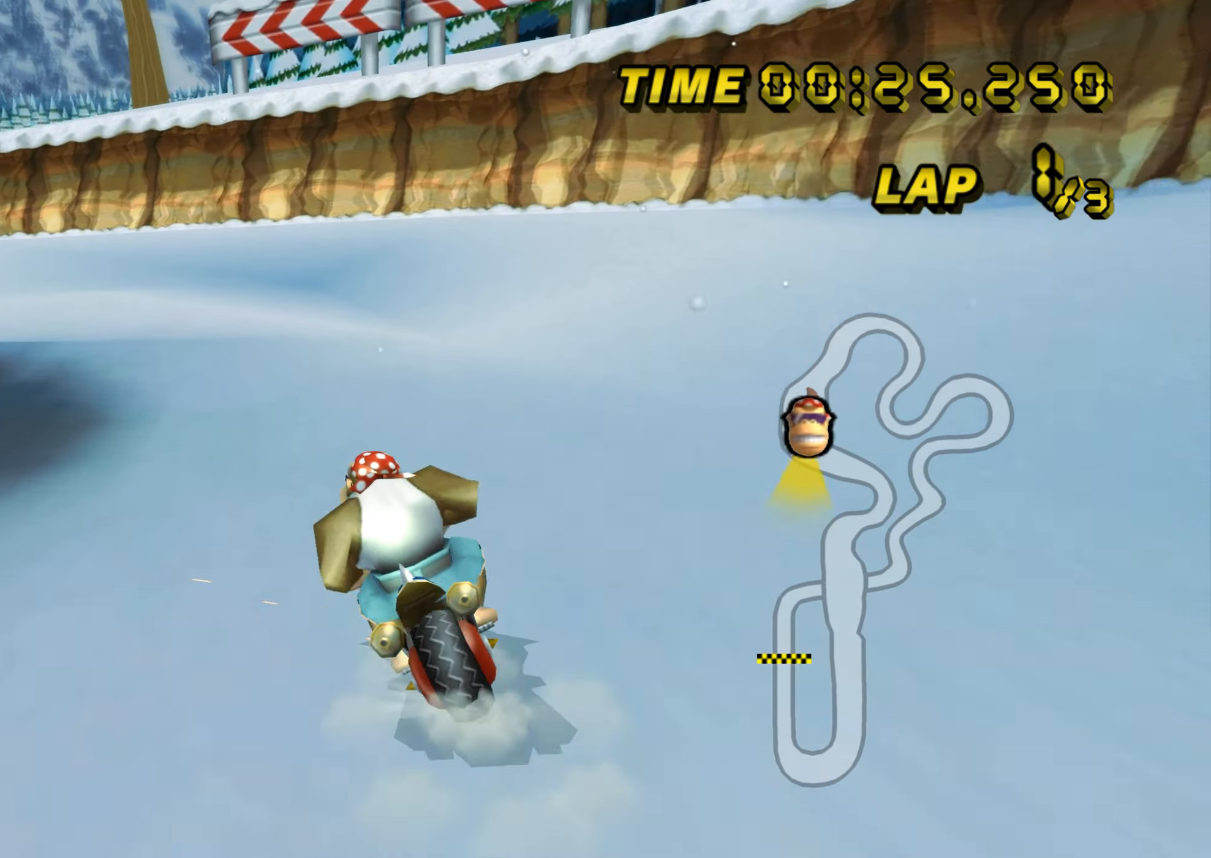
{"dt_ms": 500, "buttons": ["A", "R1"], "left_stick": "up-right", "events": [[300, "left_stick", "up-right"]]}